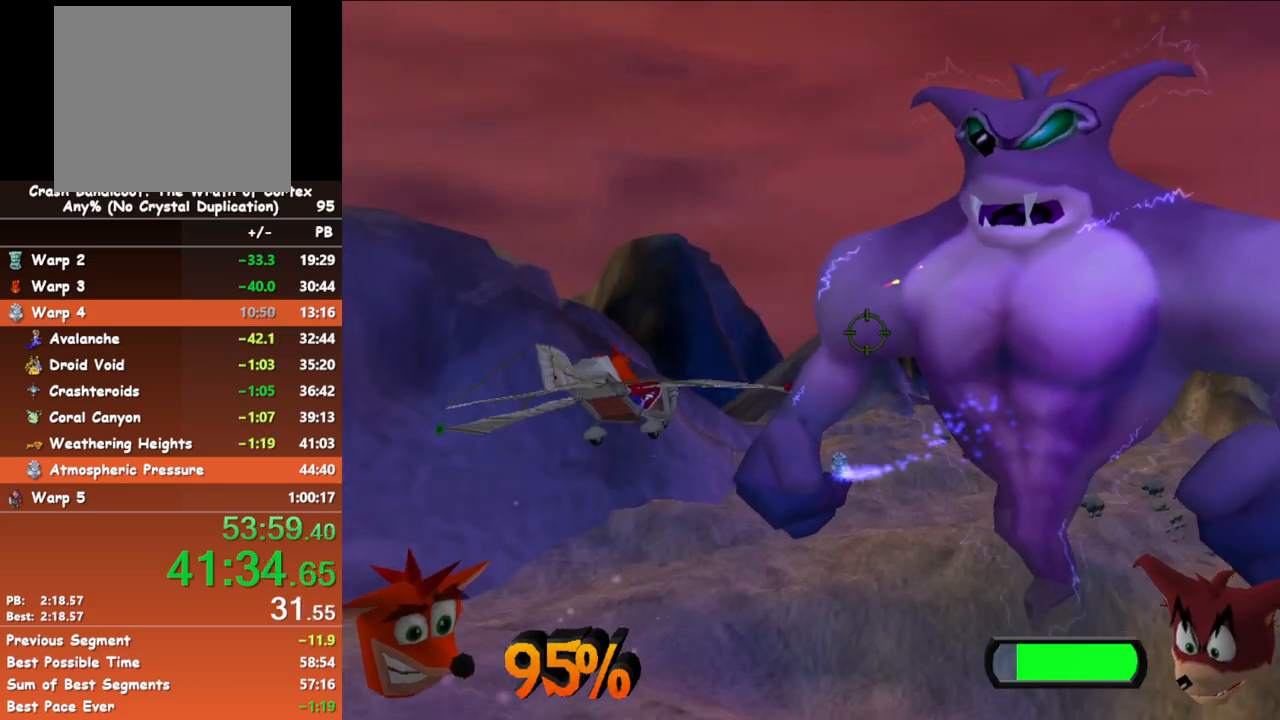
Gameplay with a controller (Xbox layout); each line is a JSON object with the inputs held at the frame after it. "button_events" lists button changes between this image and that frame as [ms after this image, input, new state], when the widget could be followed in between (sticks are given only as held states). Not read: R3 right_stick.
{"buttons": [], "left_stick": "center", "button_events": []}
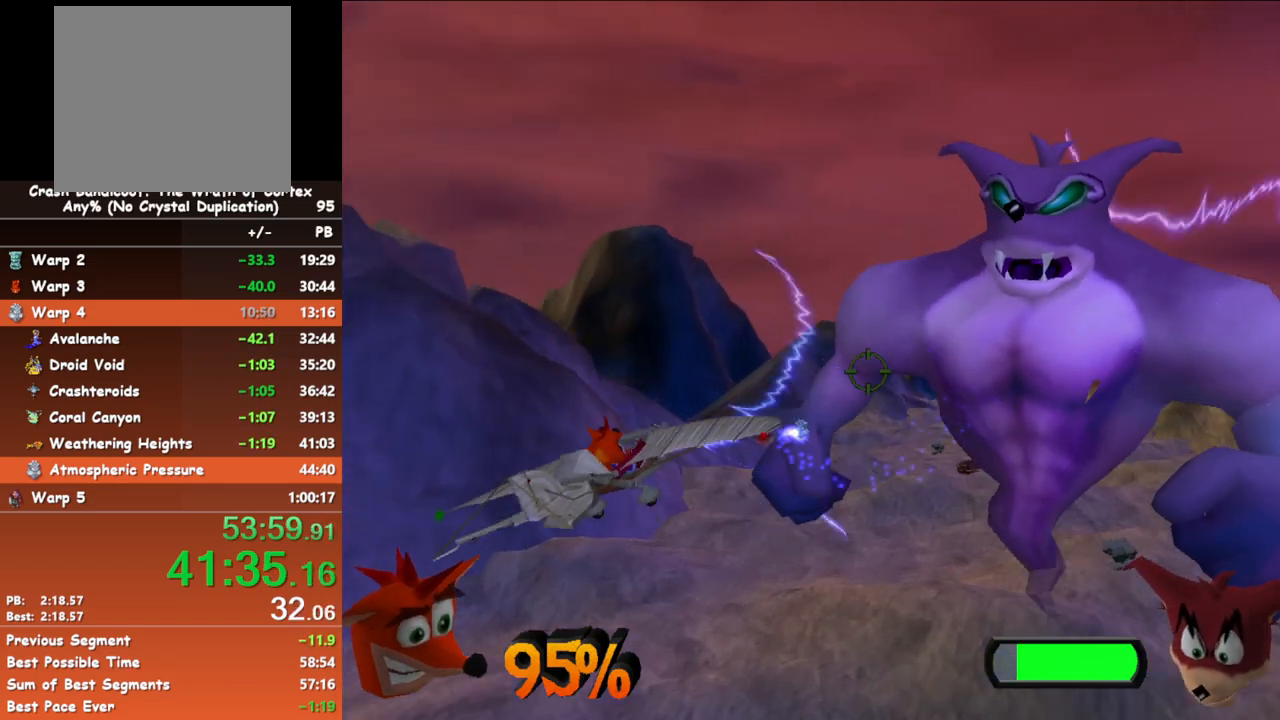
{"buttons": ["A"], "left_stick": "center", "button_events": [[117, "A", "down"]]}
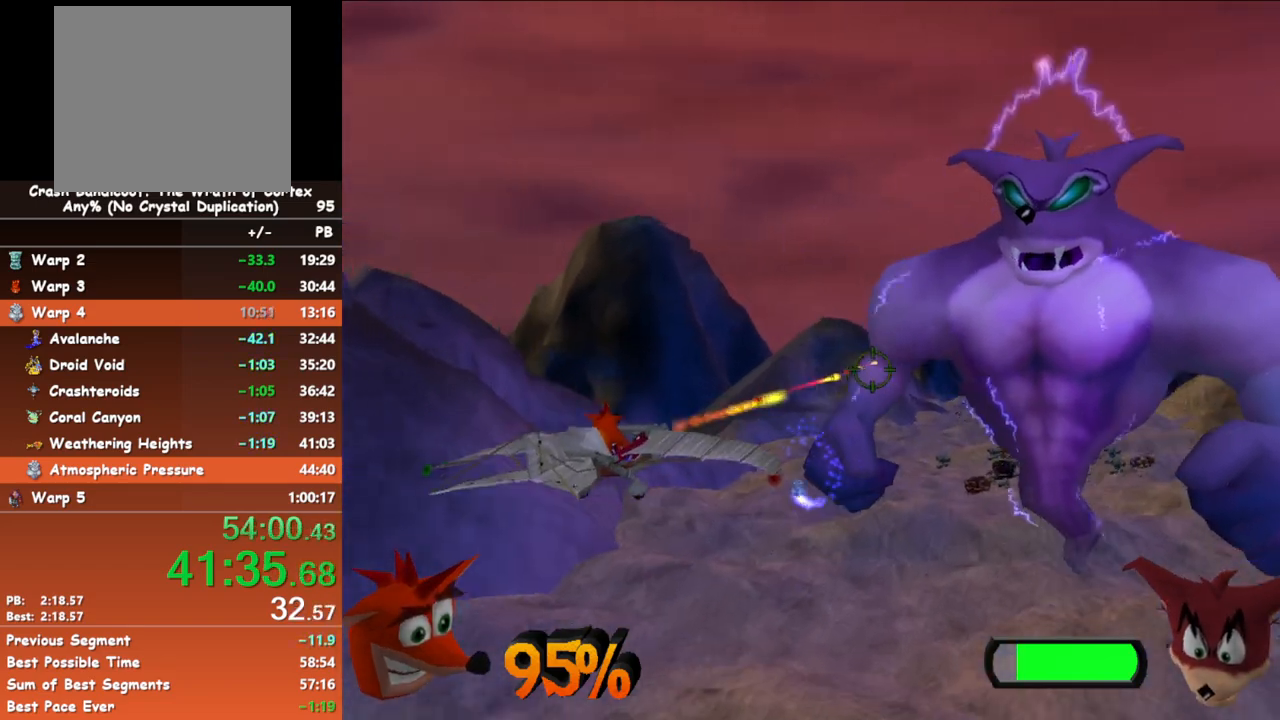
{"buttons": ["A"], "left_stick": "center", "button_events": []}
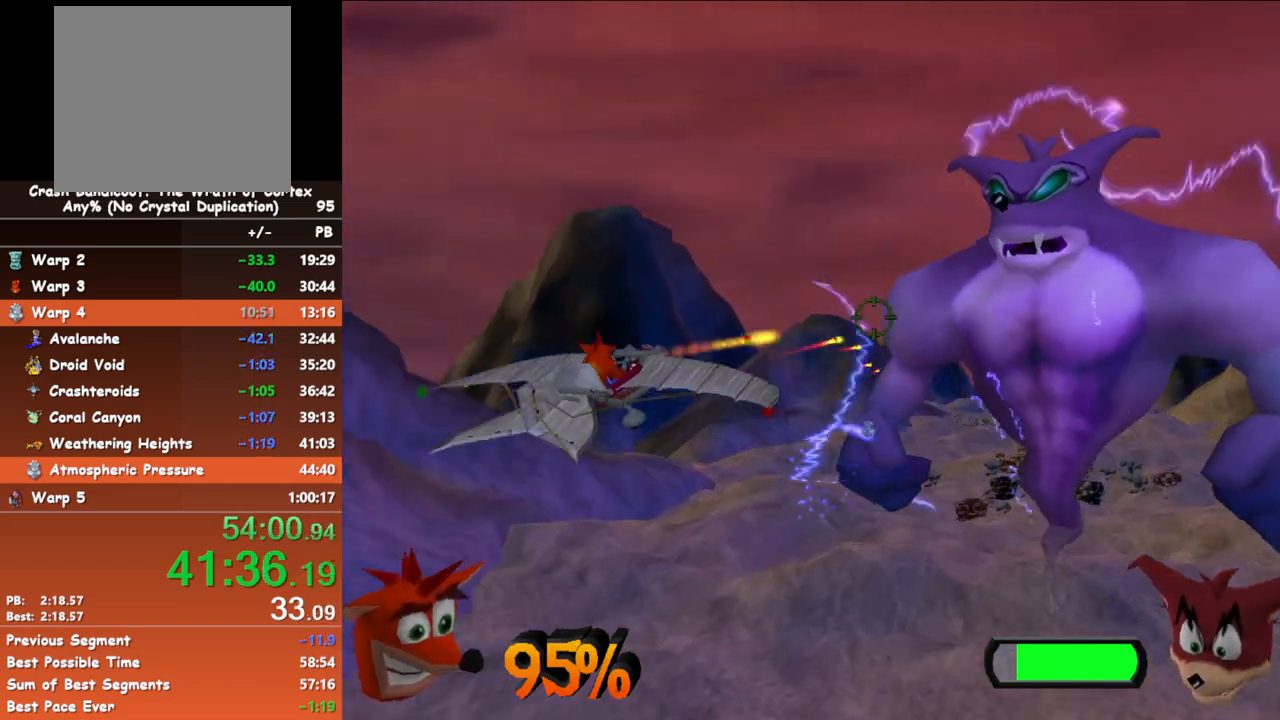
{"buttons": ["A"], "left_stick": "center", "button_events": []}
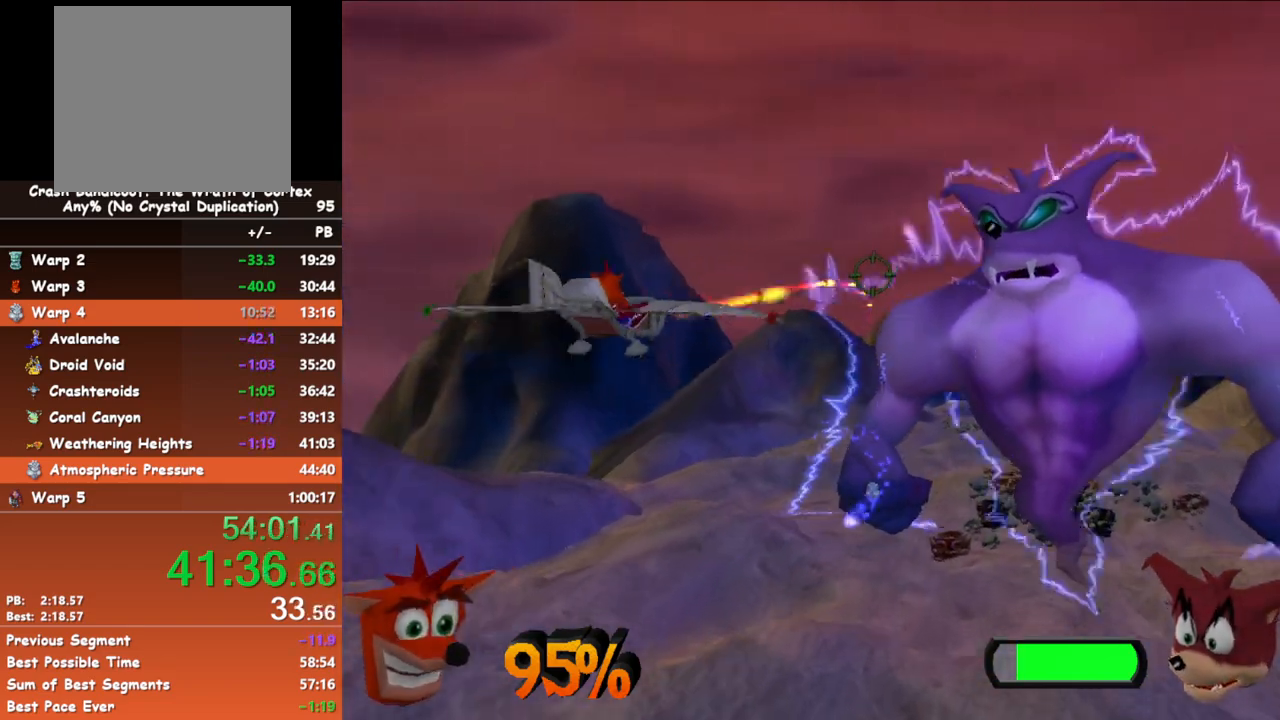
{"buttons": ["A"], "left_stick": "center", "button_events": []}
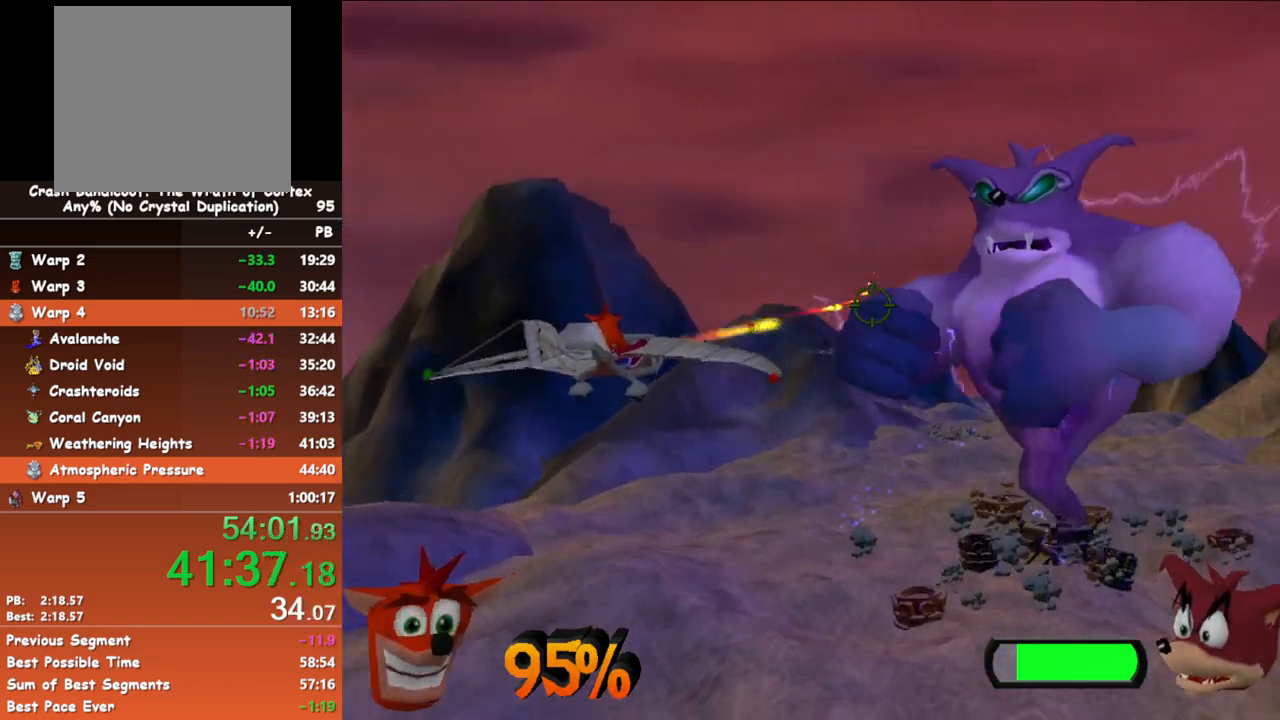
{"buttons": ["A"], "left_stick": "center", "button_events": []}
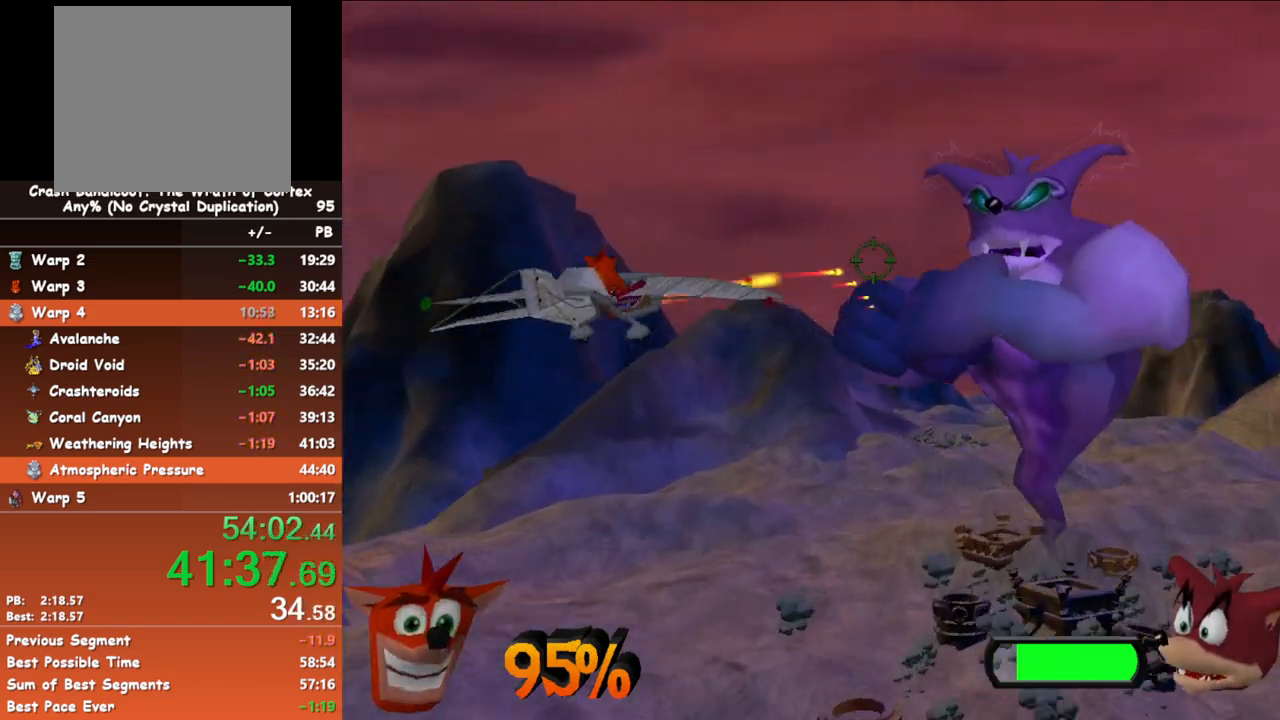
{"buttons": ["A"], "left_stick": "center", "button_events": []}
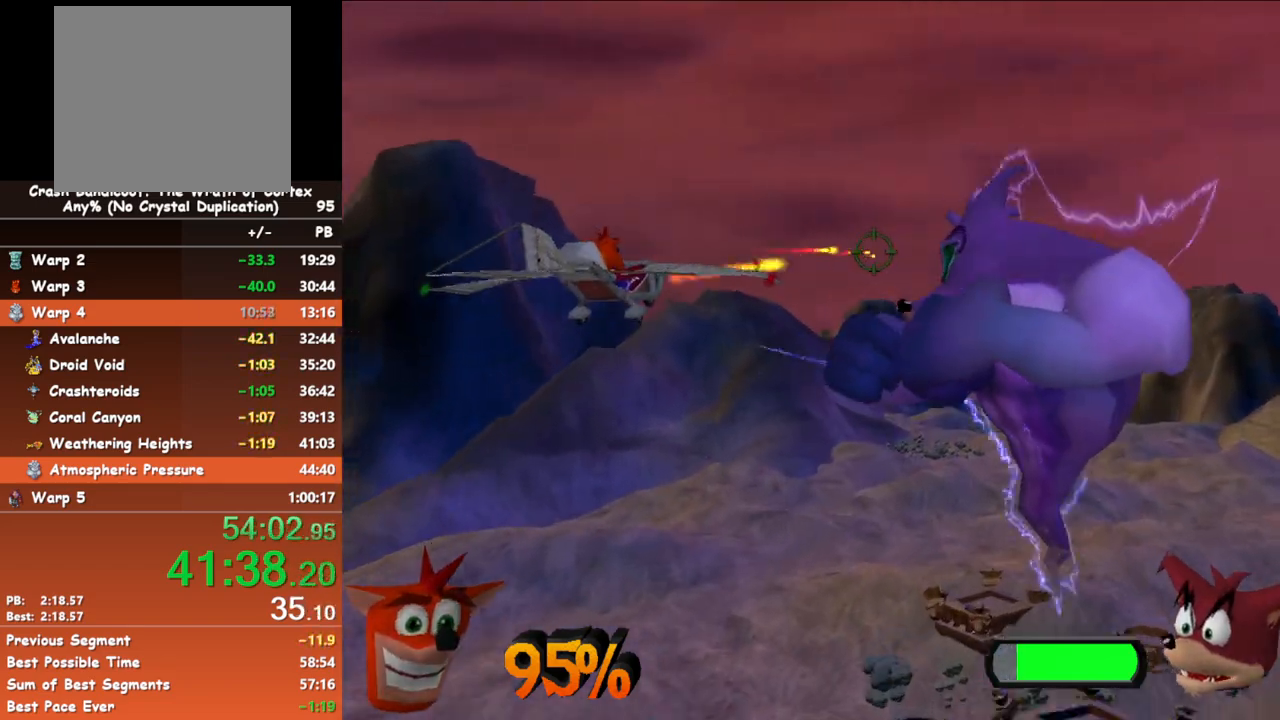
{"buttons": ["A"], "left_stick": "up", "button_events": []}
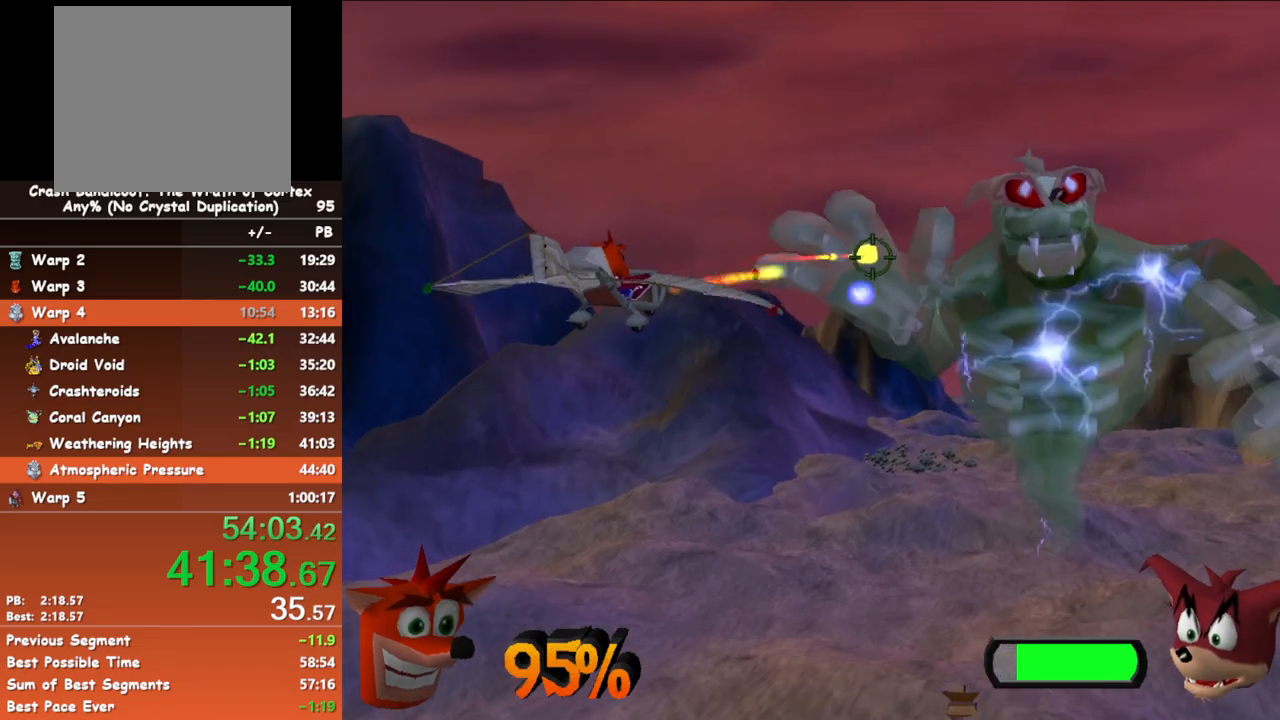
{"buttons": ["A"], "left_stick": "right", "button_events": []}
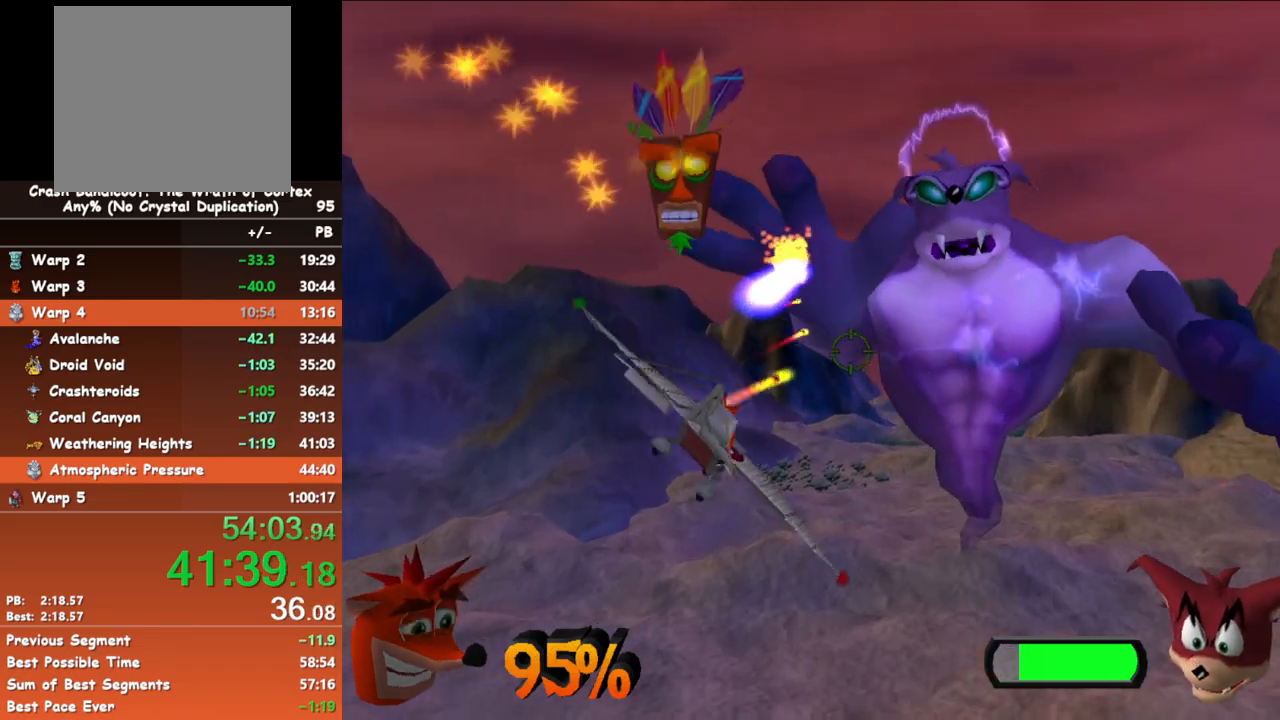
{"buttons": ["A"], "left_stick": "down", "button_events": []}
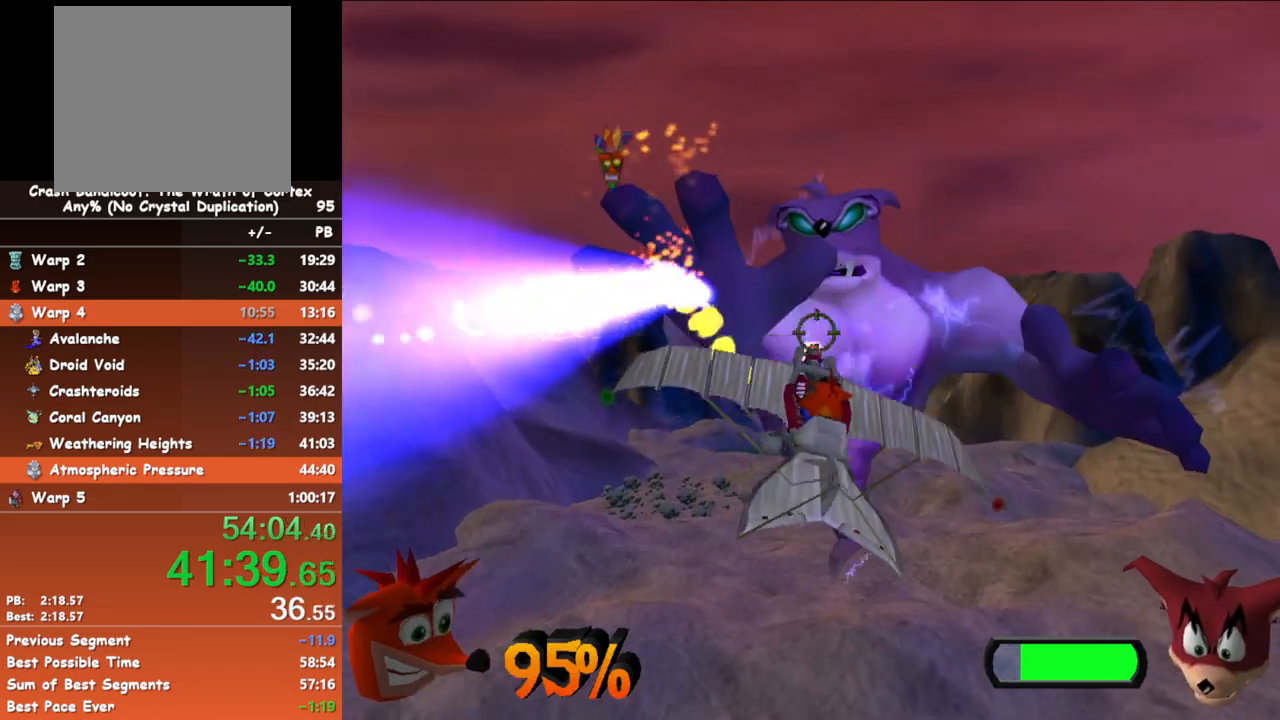
{"buttons": ["A"], "left_stick": "up-left", "button_events": []}
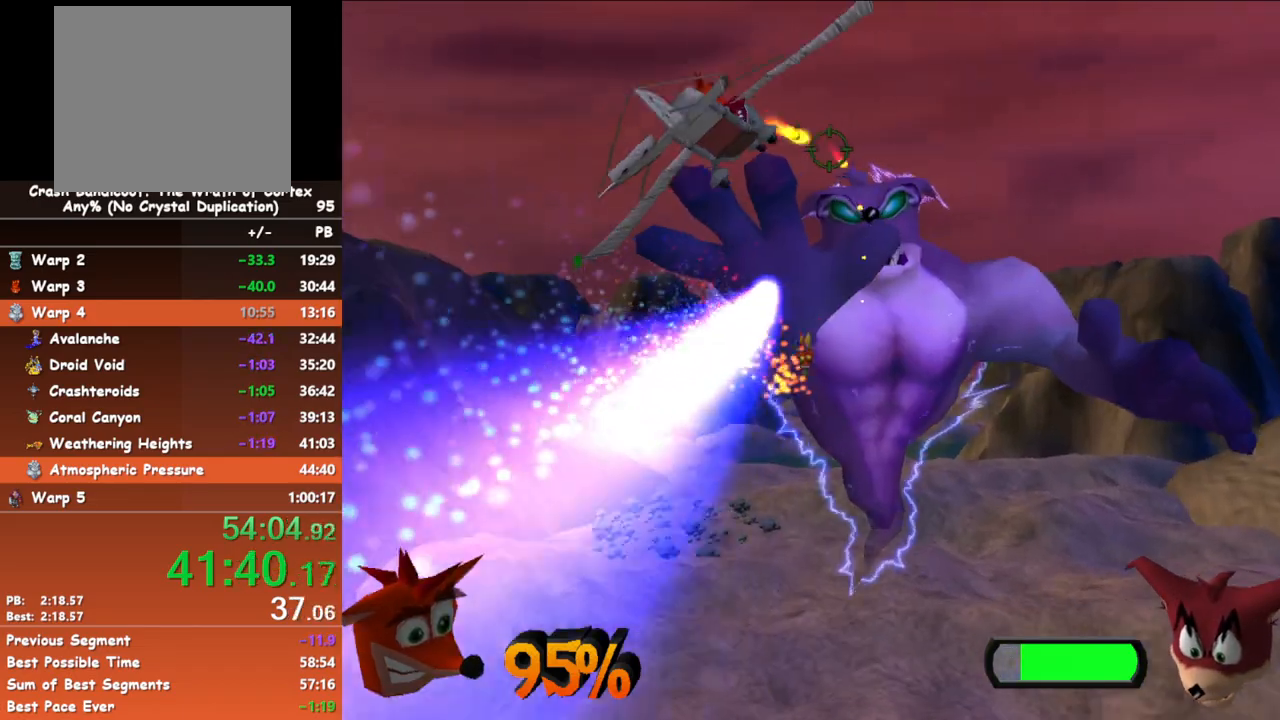
{"buttons": ["A"], "left_stick": "up-right", "button_events": []}
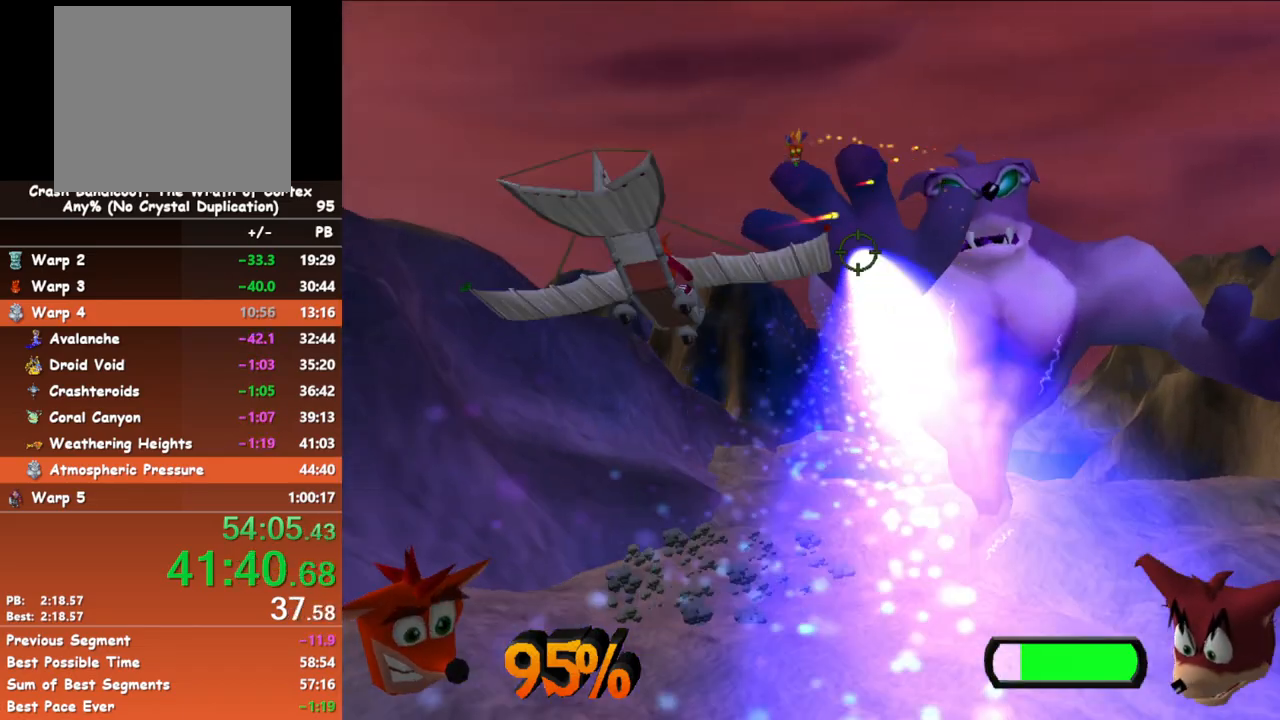
{"buttons": ["A"], "left_stick": "down-right", "button_events": []}
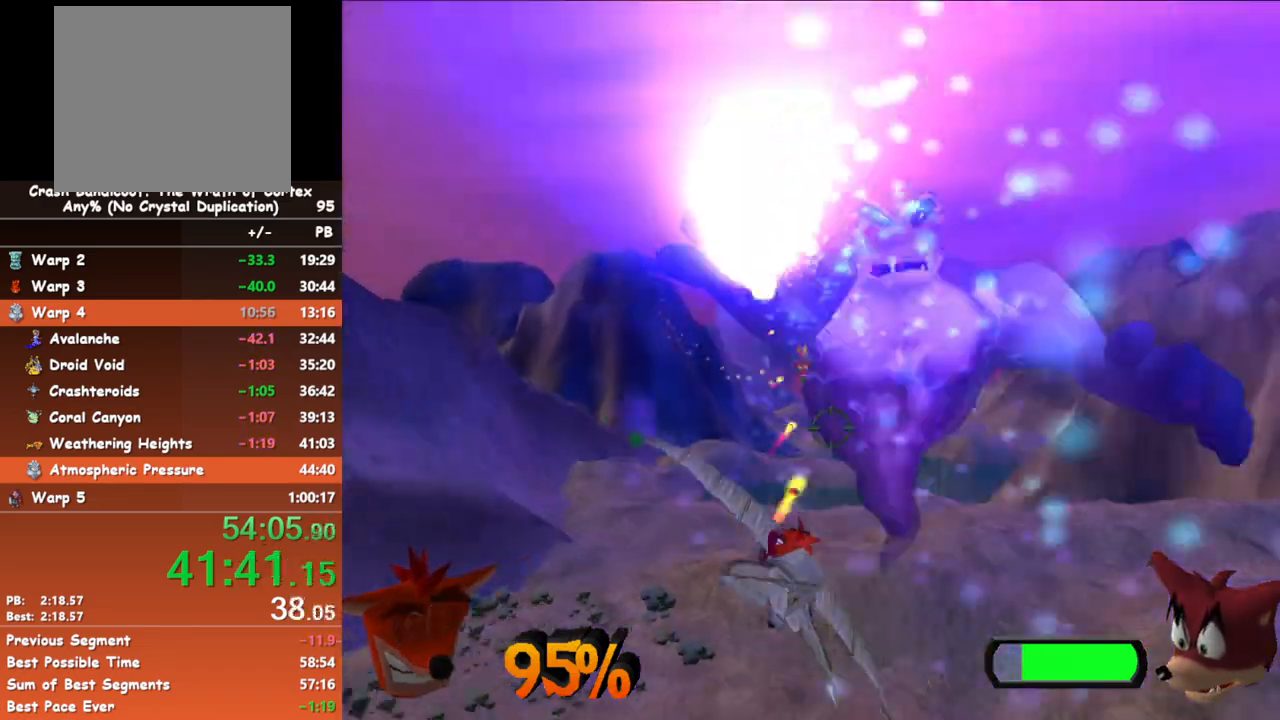
{"buttons": ["A"], "left_stick": "left", "button_events": []}
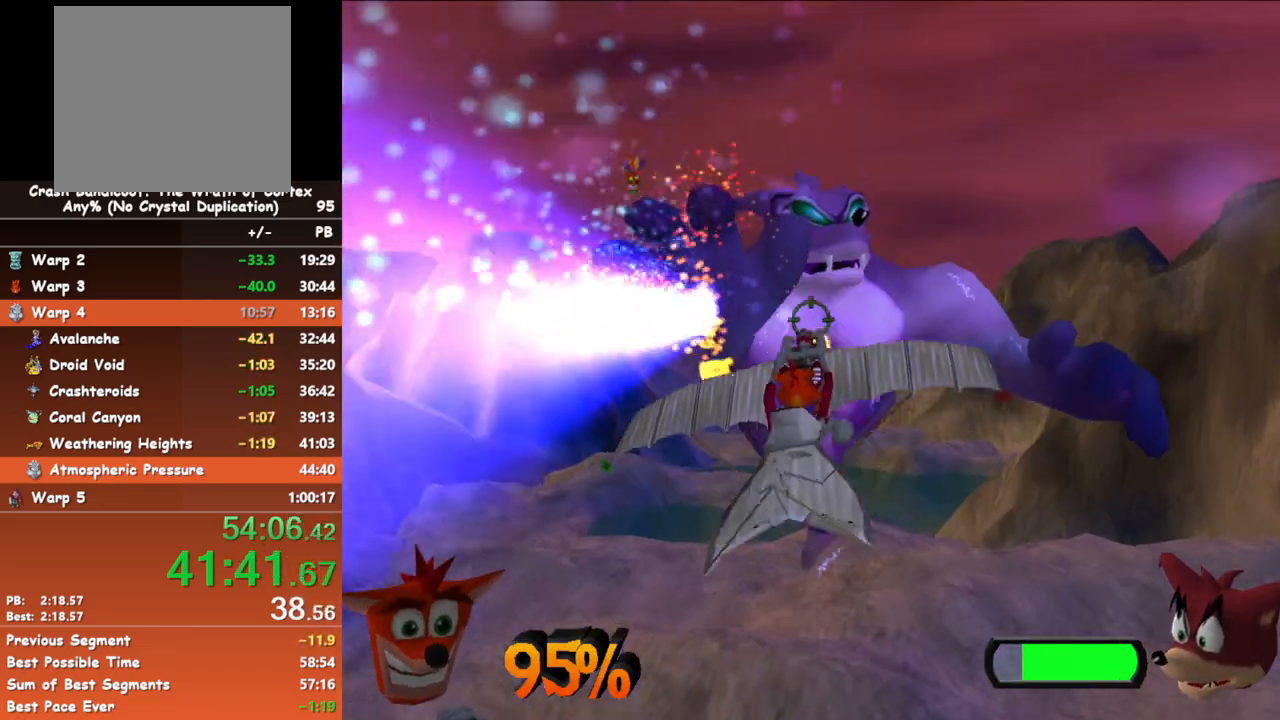
{"buttons": ["A"], "left_stick": "up-left", "button_events": []}
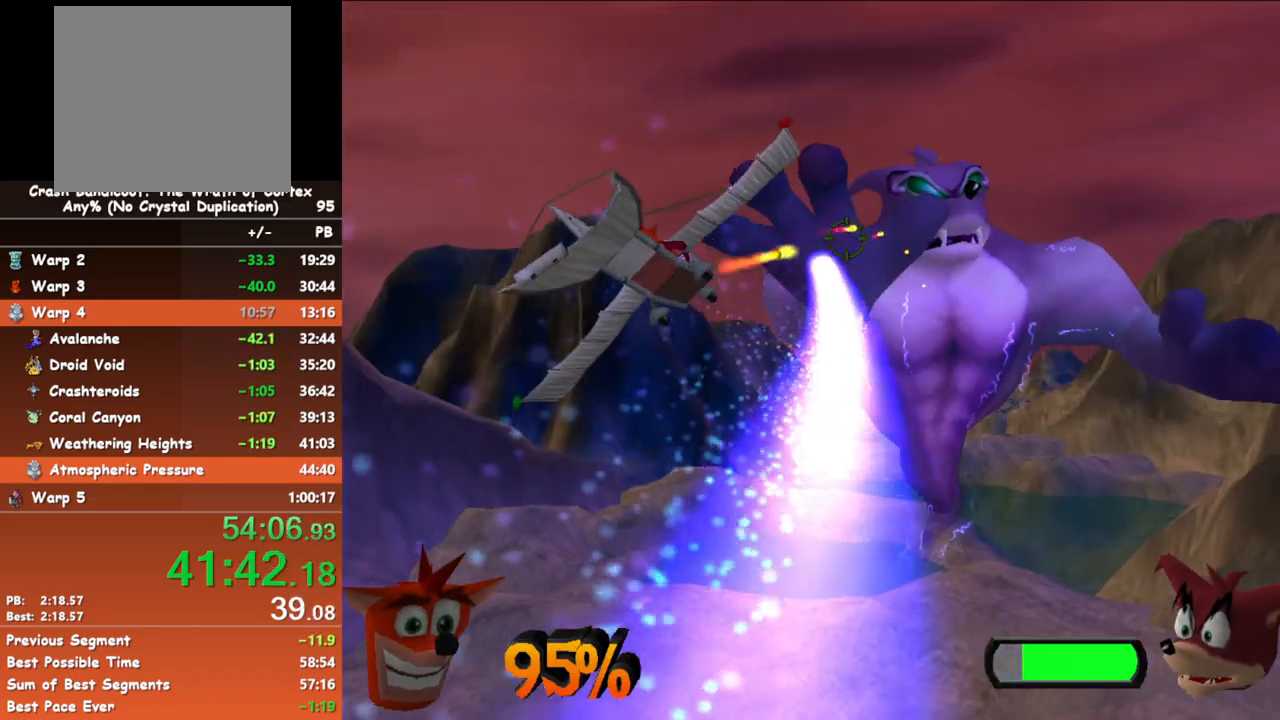
{"buttons": ["A"], "left_stick": "right", "button_events": []}
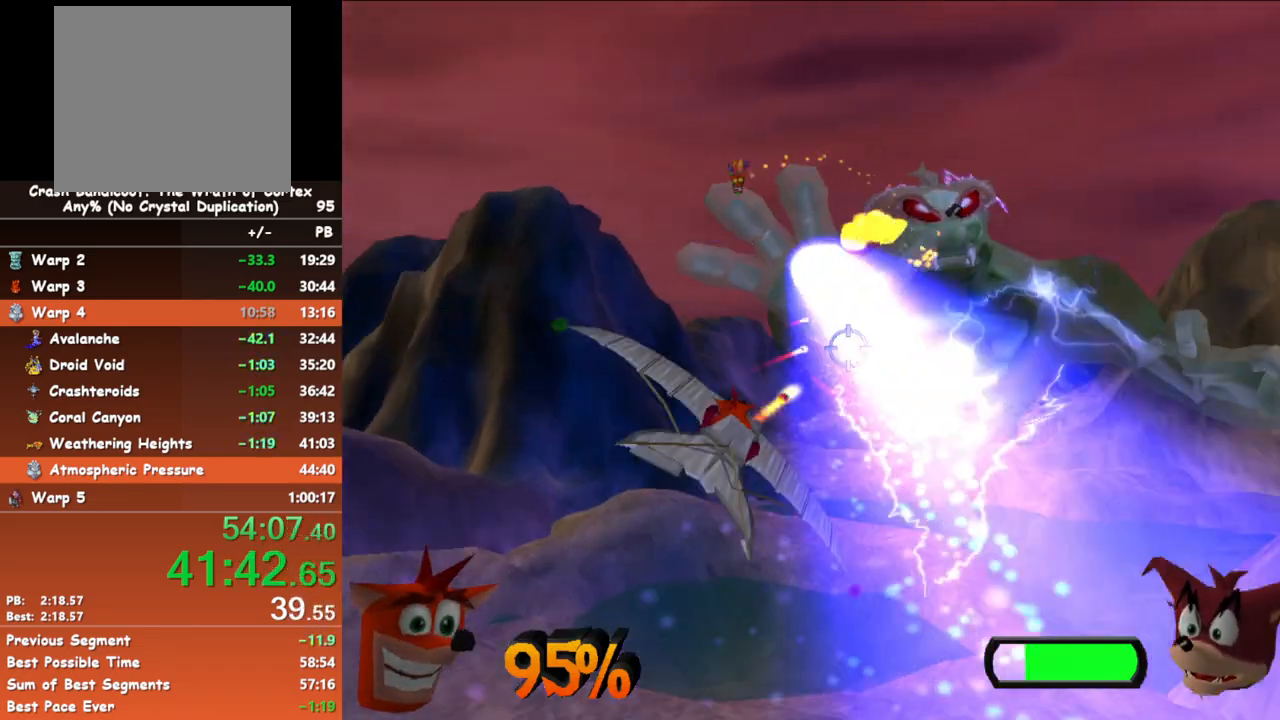
{"buttons": ["A"], "left_stick": "down-left", "button_events": []}
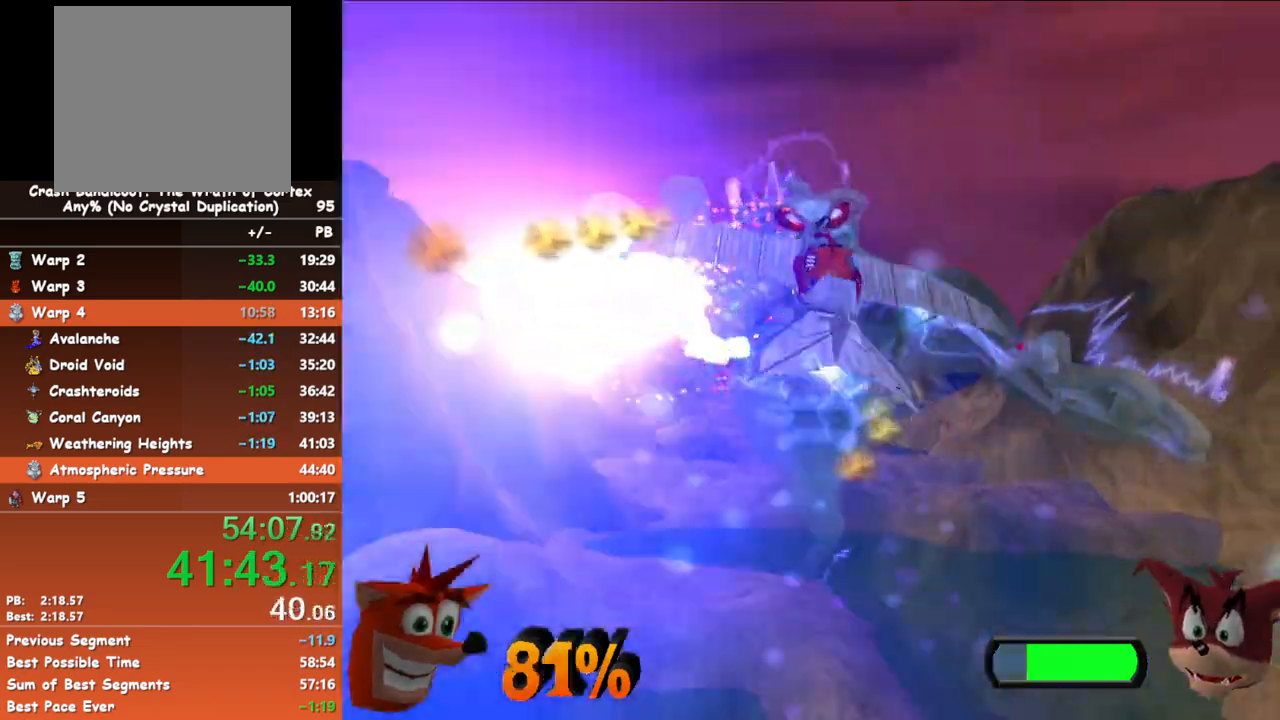
{"buttons": ["A"], "left_stick": "up-left", "button_events": []}
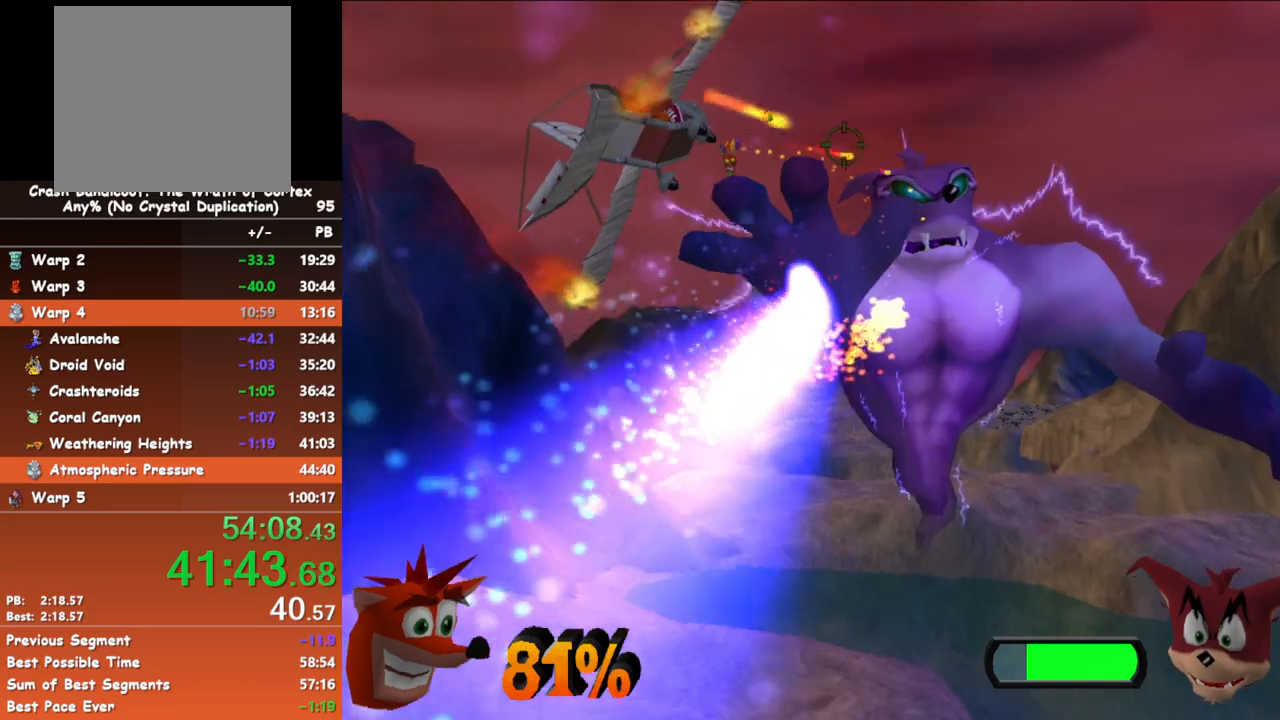
{"buttons": ["A"], "left_stick": "up-right", "button_events": []}
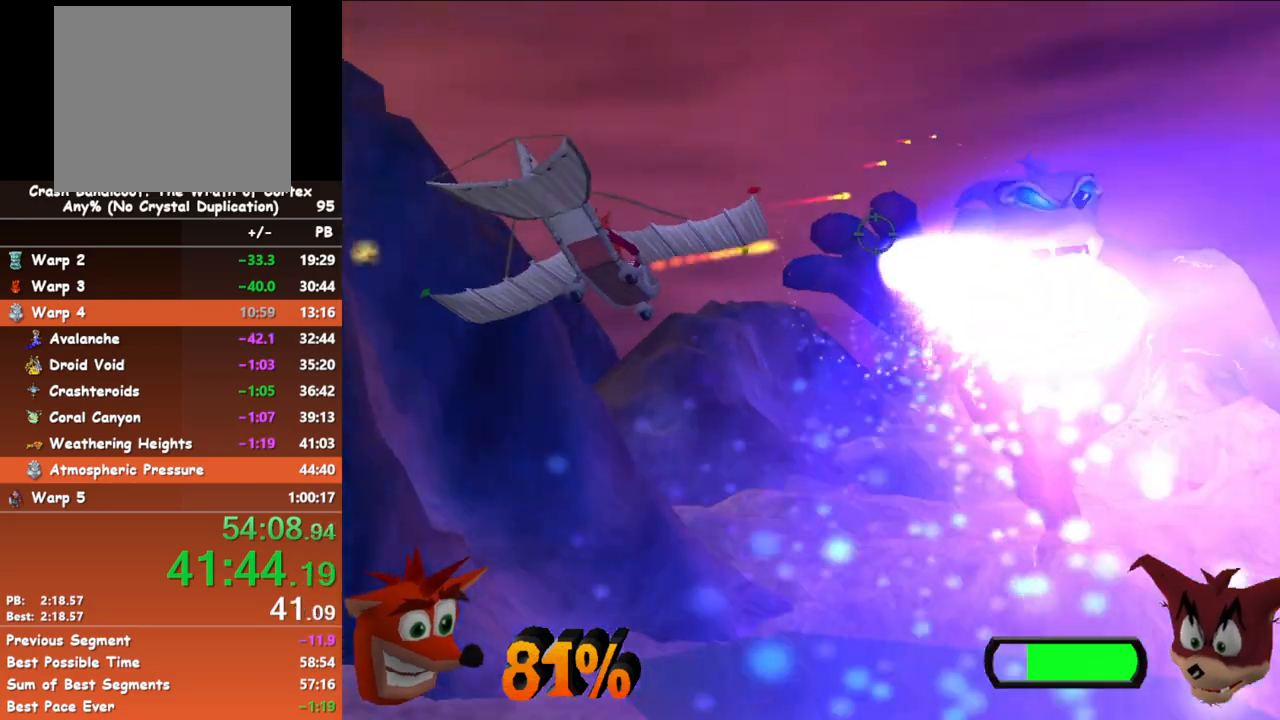
{"buttons": ["A"], "left_stick": "up-right", "button_events": []}
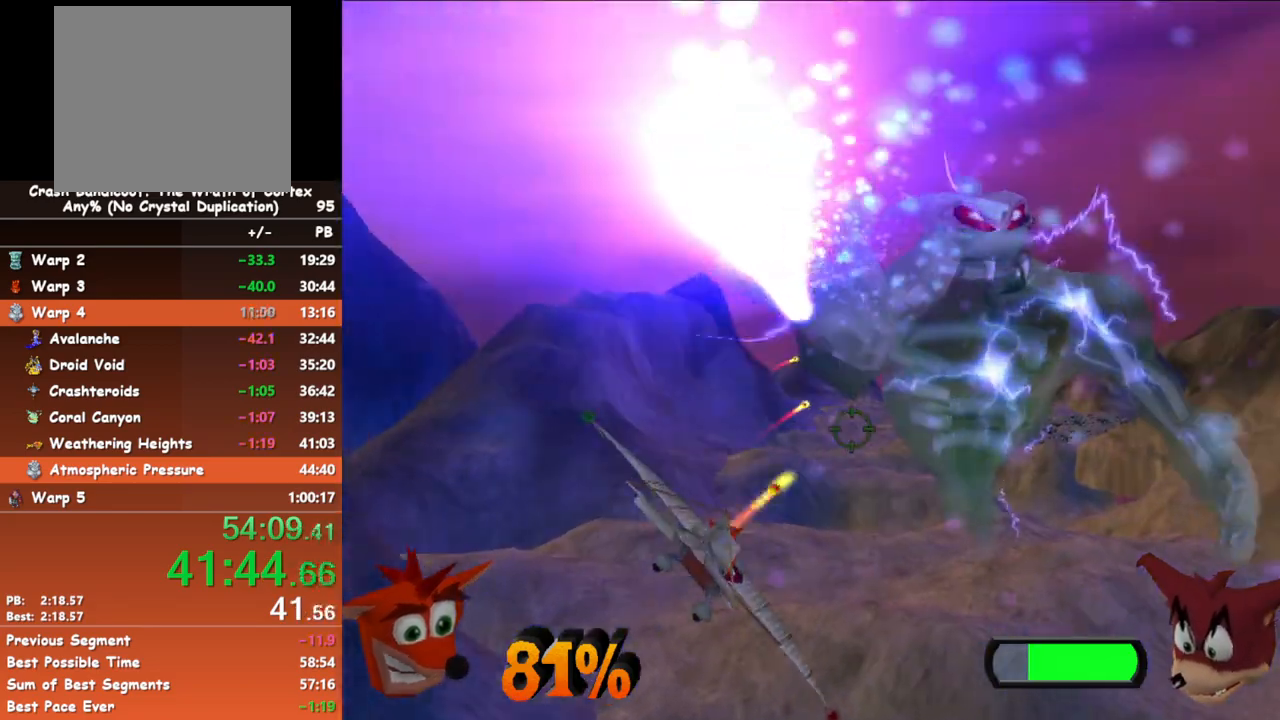
{"buttons": ["A"], "left_stick": "down-right", "button_events": []}
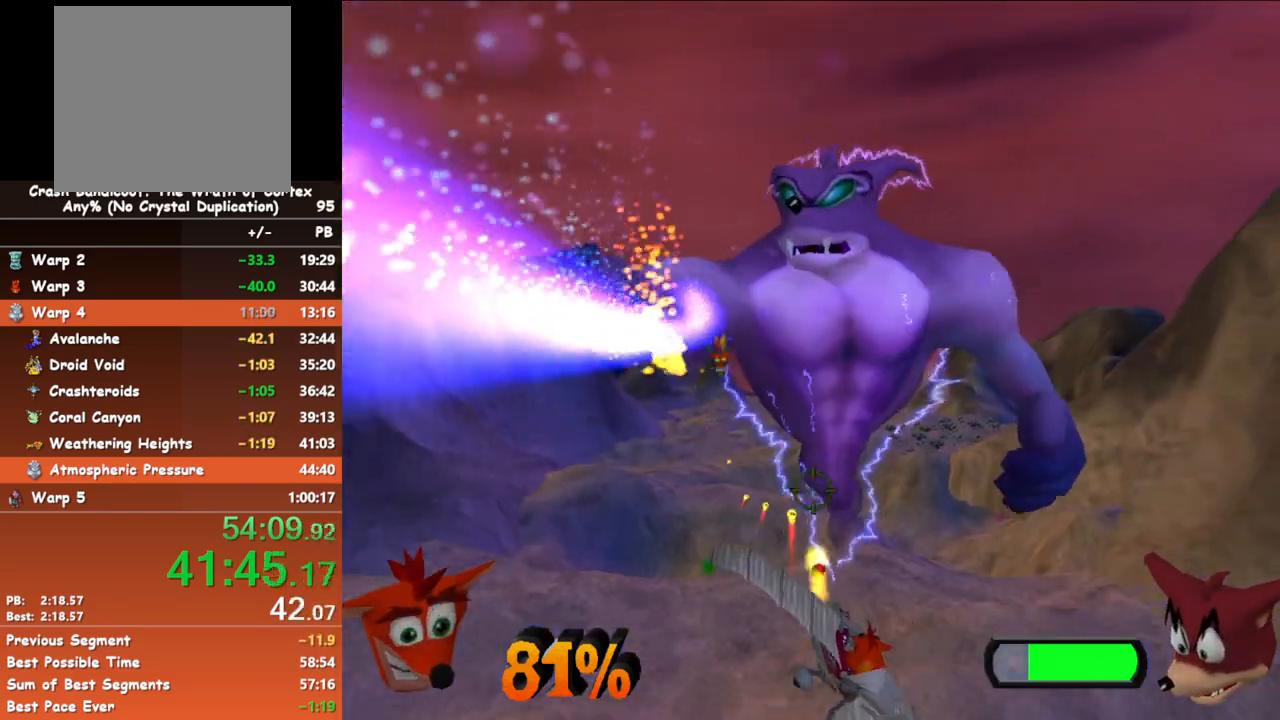
{"buttons": ["A"], "left_stick": "center", "button_events": []}
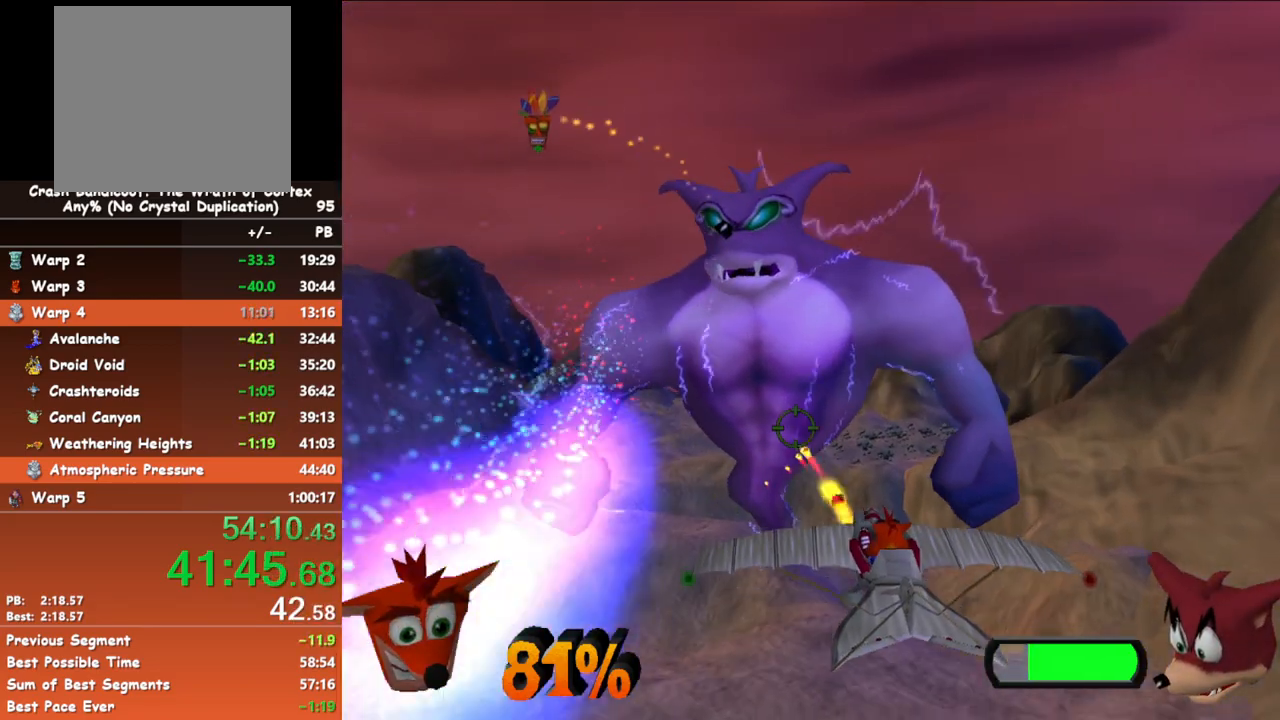
{"buttons": ["A"], "left_stick": "center", "button_events": []}